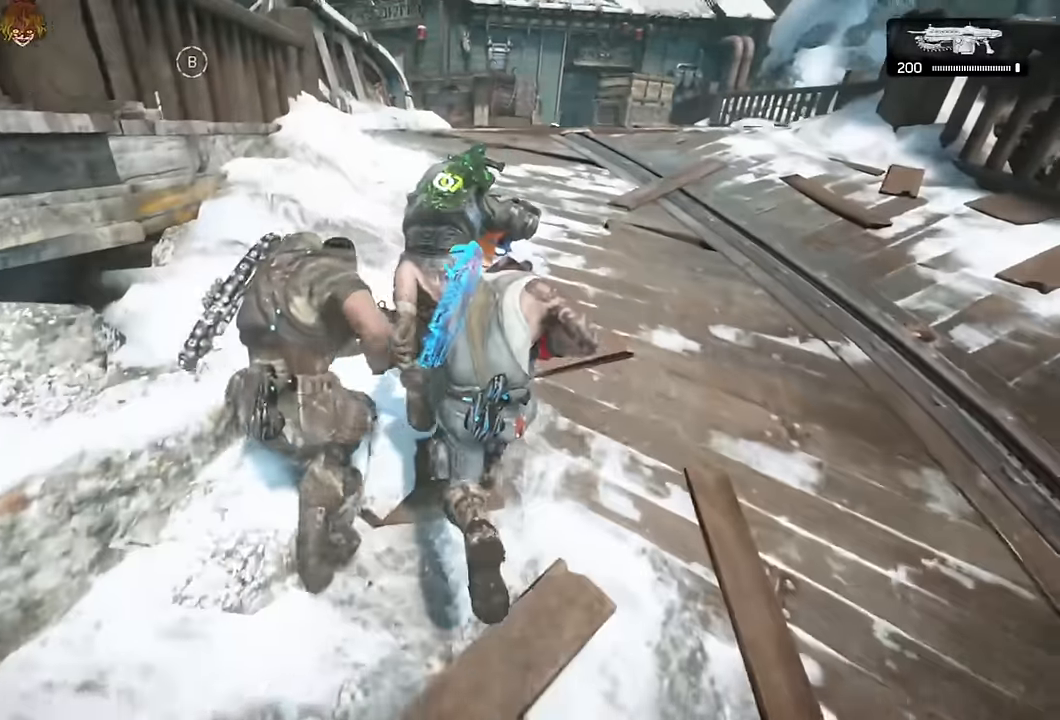
Gameplay with a controller (Xbox layout); each line is a JSON object with the inputs held at the frame after it. "events" lists button and stick changes between this image and that frame as [ms after this image, input, new state], when the widget could be followed in between.
{"buttons": ["A"], "left_stick": "center", "right_stick": "down-left", "events": [[134, "left_stick", "right"], [300, "left_stick", "center"], [350, "right_stick", "down-left"]]}
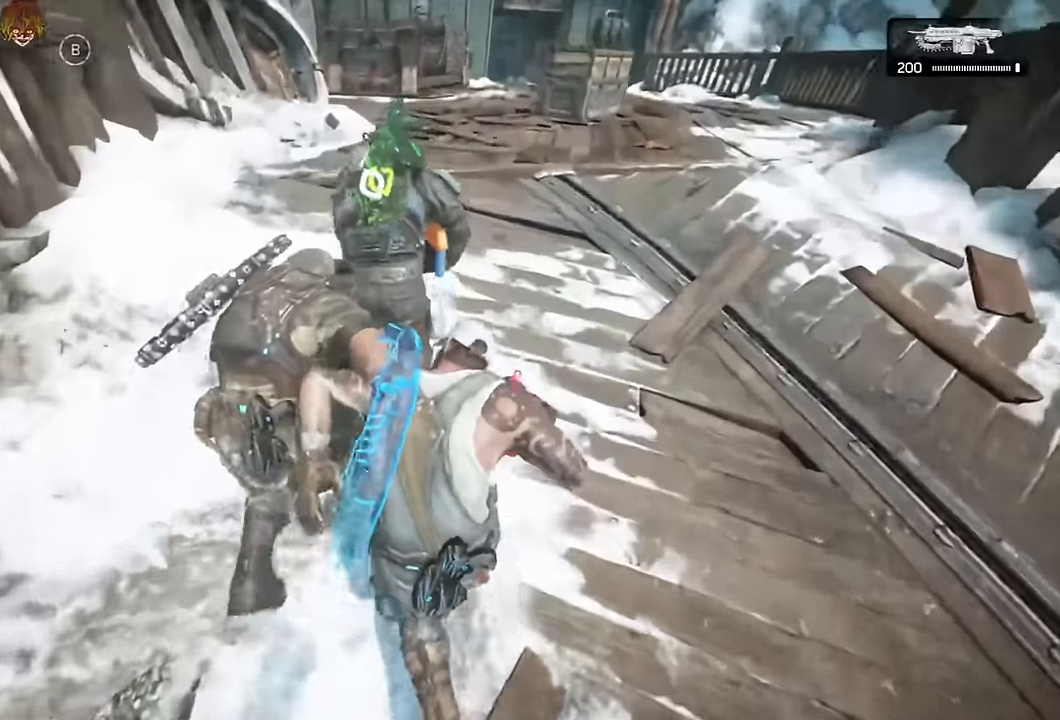
{"buttons": ["A"], "left_stick": "up", "right_stick": "center", "events": [[100, "left_stick", "up"], [184, "right_stick", "center"]]}
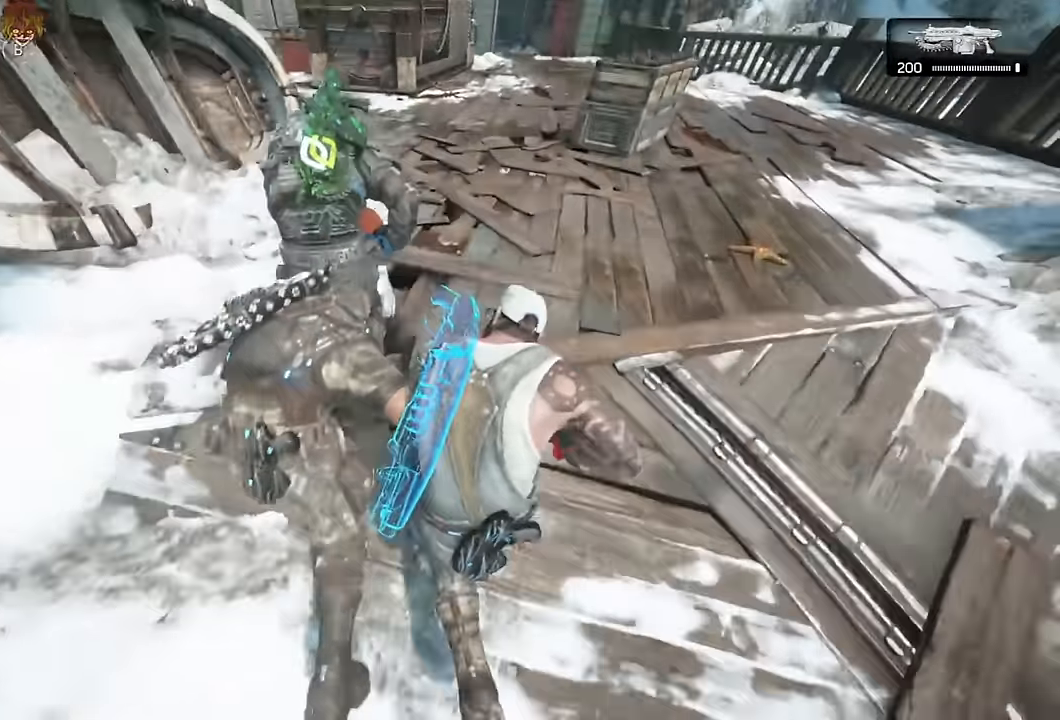
{"buttons": ["A"], "left_stick": "up-left", "right_stick": "center", "events": [[167, "L1", "down"], [317, "L1", "up"], [450, "left_stick", "up-left"]]}
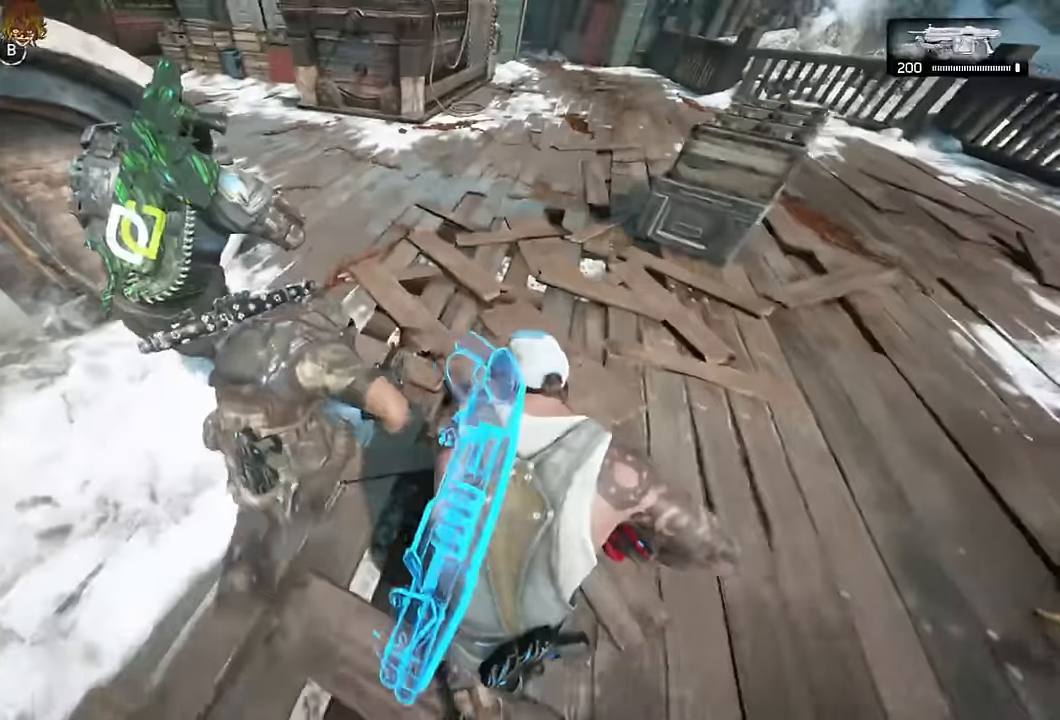
{"buttons": ["A"], "left_stick": "left", "right_stick": "center", "events": [[250, "left_stick", "left"]]}
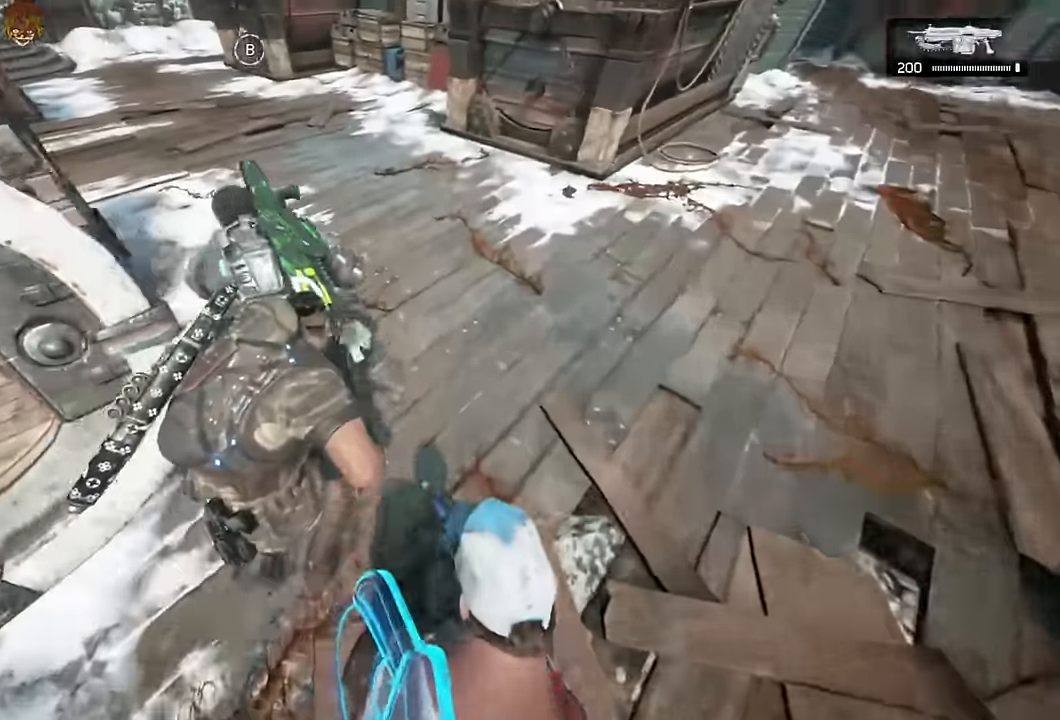
{"buttons": ["A"], "left_stick": "left", "right_stick": "up", "events": [[434, "right_stick", "up"]]}
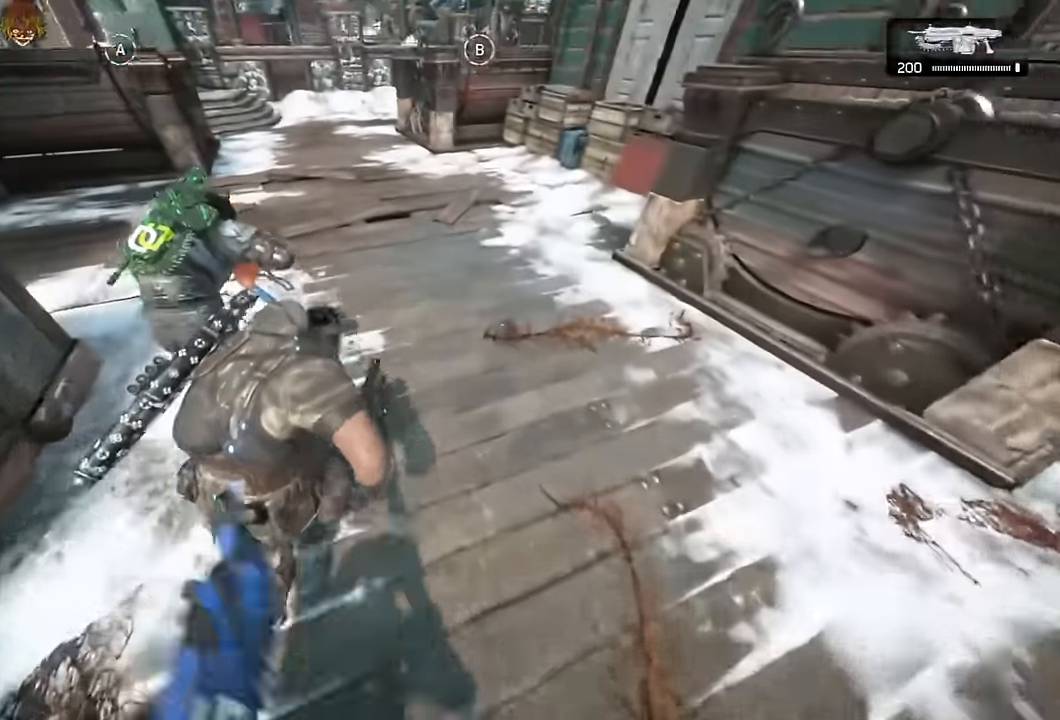
{"buttons": ["A", "L1"], "left_stick": "up-left", "right_stick": "center", "events": [[17, "right_stick", "center"], [250, "L1", "down"], [384, "left_stick", "up-left"]]}
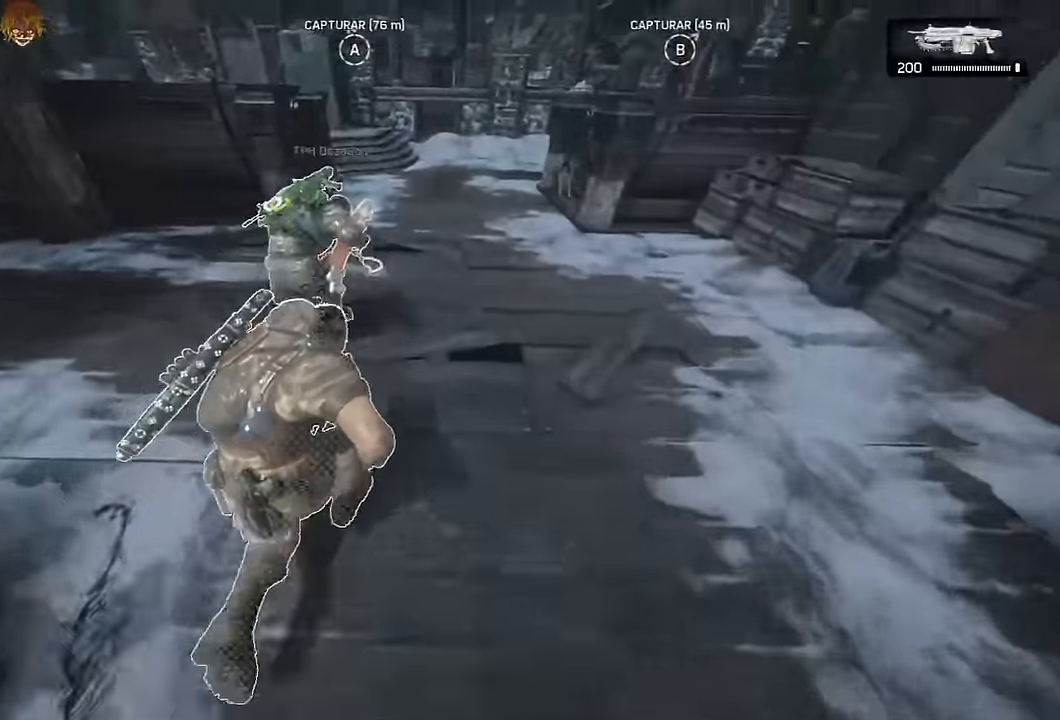
{"buttons": ["A"], "left_stick": "up", "right_stick": "up", "events": [[34, "L1", "up"], [234, "L1", "down"], [384, "right_stick", "up"], [400, "L1", "up"], [484, "left_stick", "up"]]}
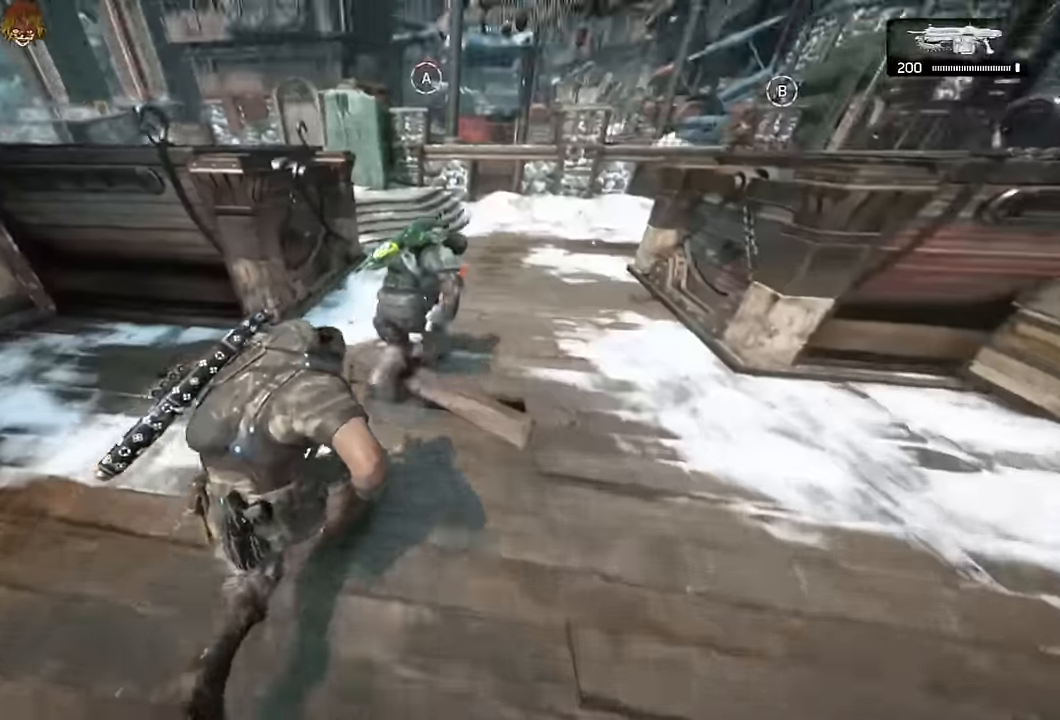
{"buttons": ["A"], "left_stick": "center", "right_stick": "center", "events": [[34, "L1", "down"], [34, "right_stick", "center"], [400, "L1", "up"], [417, "left_stick", "center"]]}
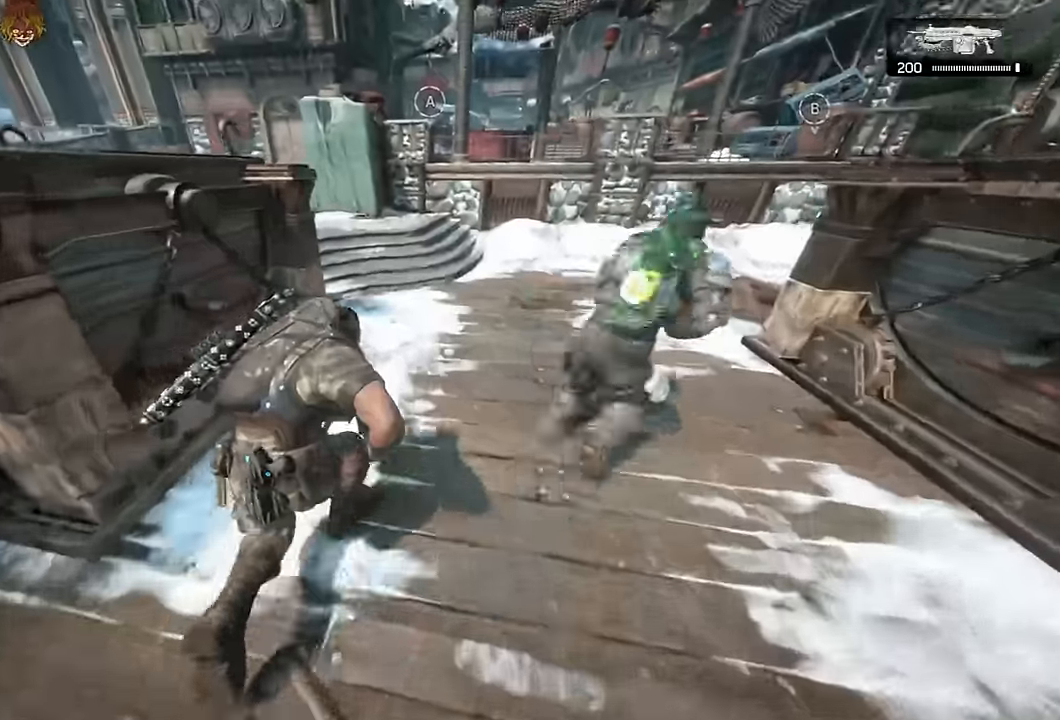
{"buttons": ["A"], "left_stick": "down-left", "right_stick": "center", "events": [[167, "left_stick", "down-left"], [284, "L1", "down"], [450, "L1", "up"]]}
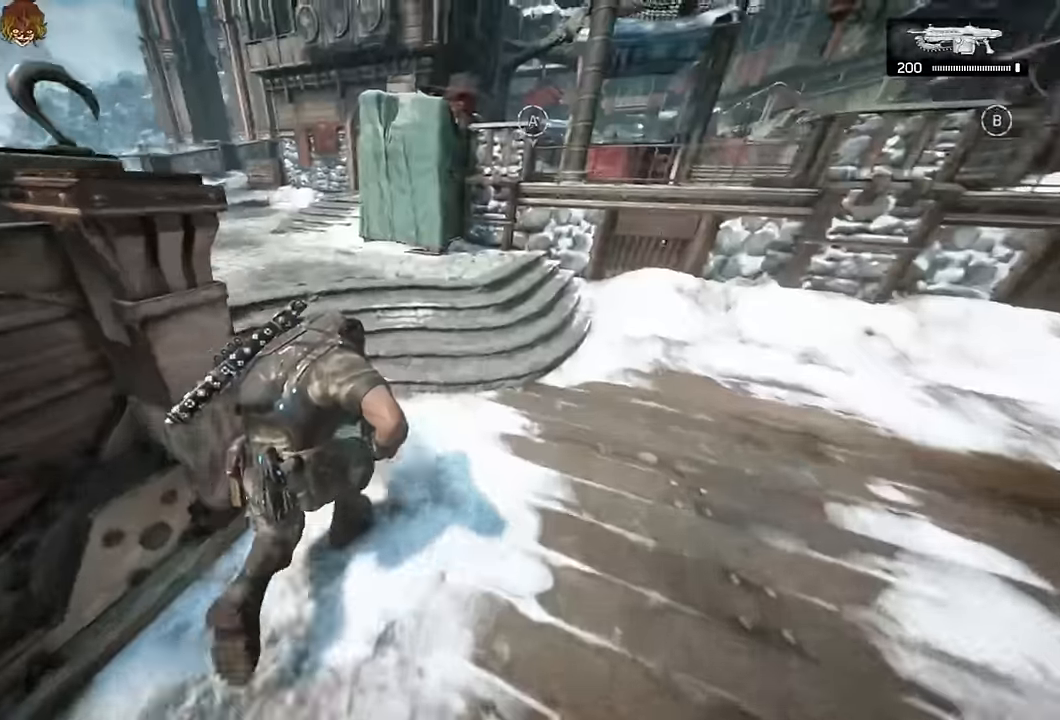
{"buttons": [], "left_stick": "up", "right_stick": "center", "events": [[17, "R1", "down"], [100, "R1", "up"], [250, "left_stick", "up"], [367, "A", "up"], [450, "A", "down"], [484, "A", "up"]]}
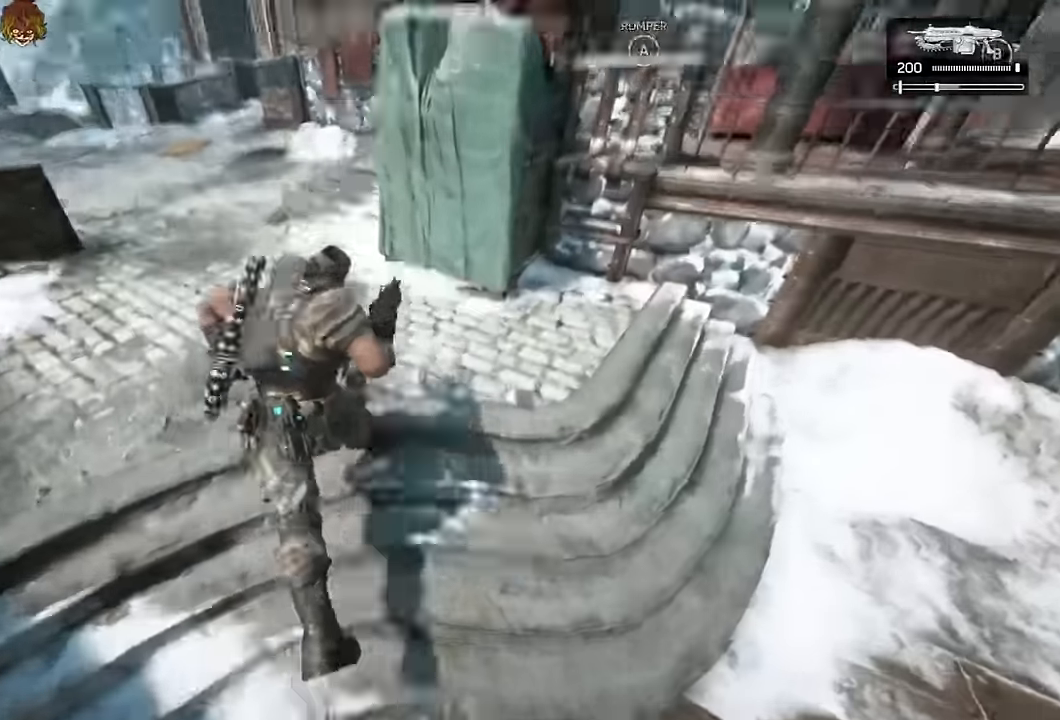
{"buttons": ["A"], "left_stick": "up", "right_stick": "center", "events": [[134, "right_stick", "right"], [150, "A", "down"], [217, "right_stick", "center"], [267, "R1", "down"], [400, "R1", "up"]]}
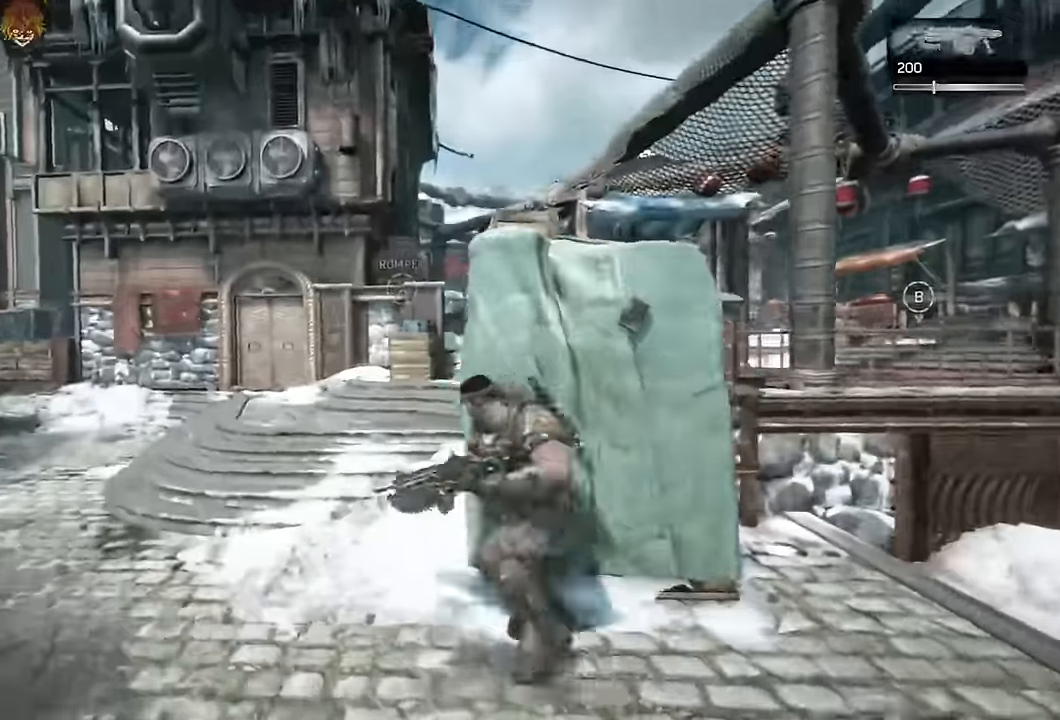
{"buttons": ["A"], "left_stick": "up", "right_stick": "down", "events": [[67, "L1", "down"], [150, "right_stick", "right"], [217, "L1", "up"], [267, "right_stick", "center"], [334, "L1", "down"], [450, "L1", "up"], [484, "right_stick", "down"]]}
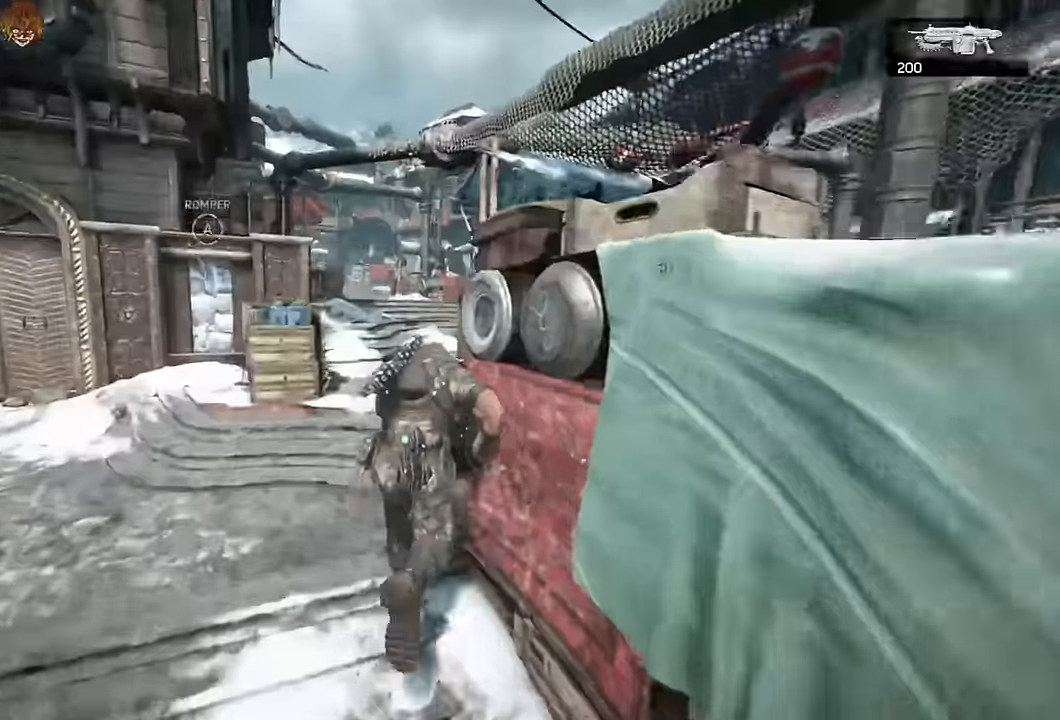
{"buttons": ["A"], "left_stick": "up-left", "right_stick": "center", "events": [[100, "L1", "down"], [117, "right_stick", "center"], [184, "left_stick", "up-right"], [200, "L1", "up"], [334, "L1", "down"], [334, "left_stick", "up"], [450, "left_stick", "up-left"], [467, "L1", "up"]]}
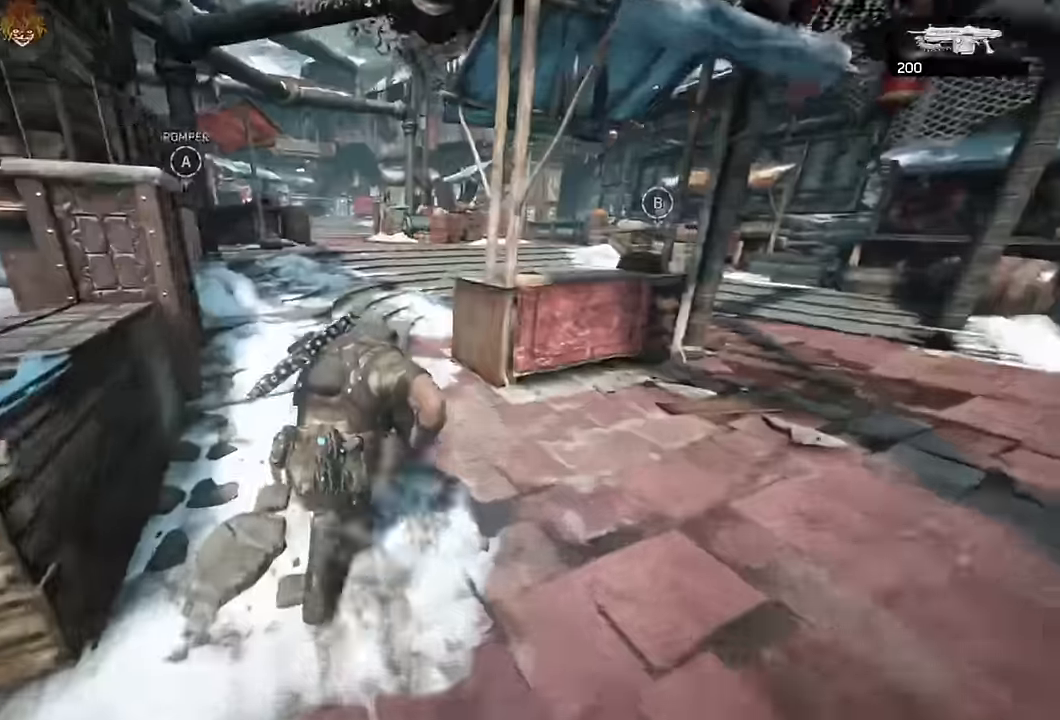
{"buttons": ["A", "L1"], "left_stick": "up-left", "right_stick": "center", "events": [[134, "L1", "down"], [267, "L1", "up"], [400, "L1", "down"]]}
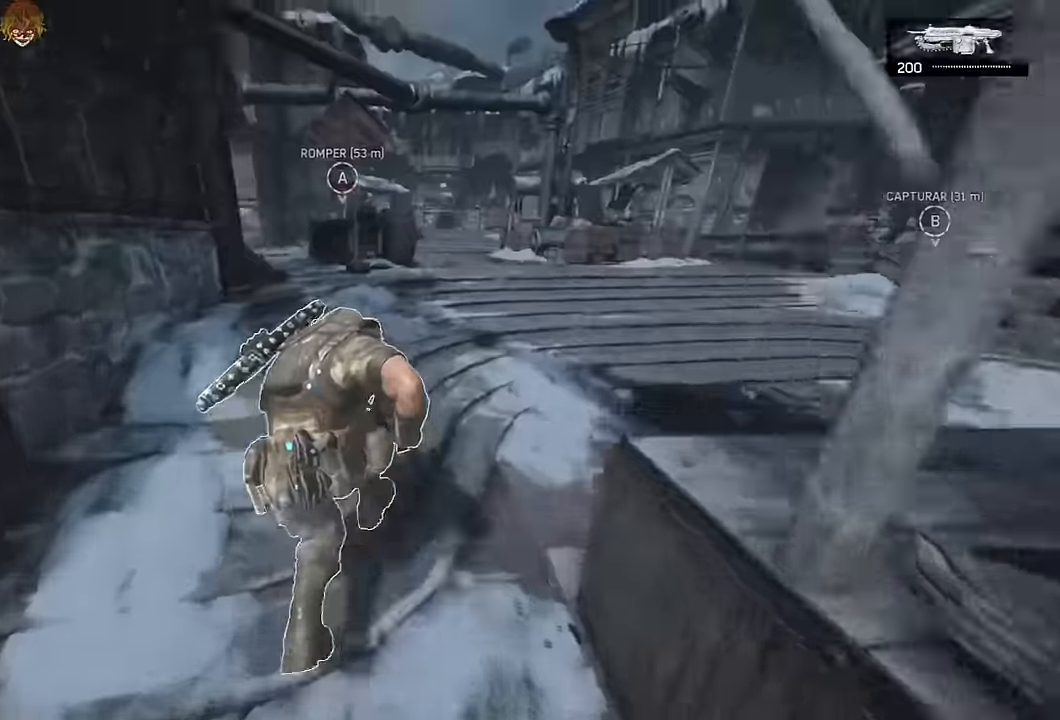
{"buttons": ["A", "L1"], "left_stick": "up", "right_stick": "center"}
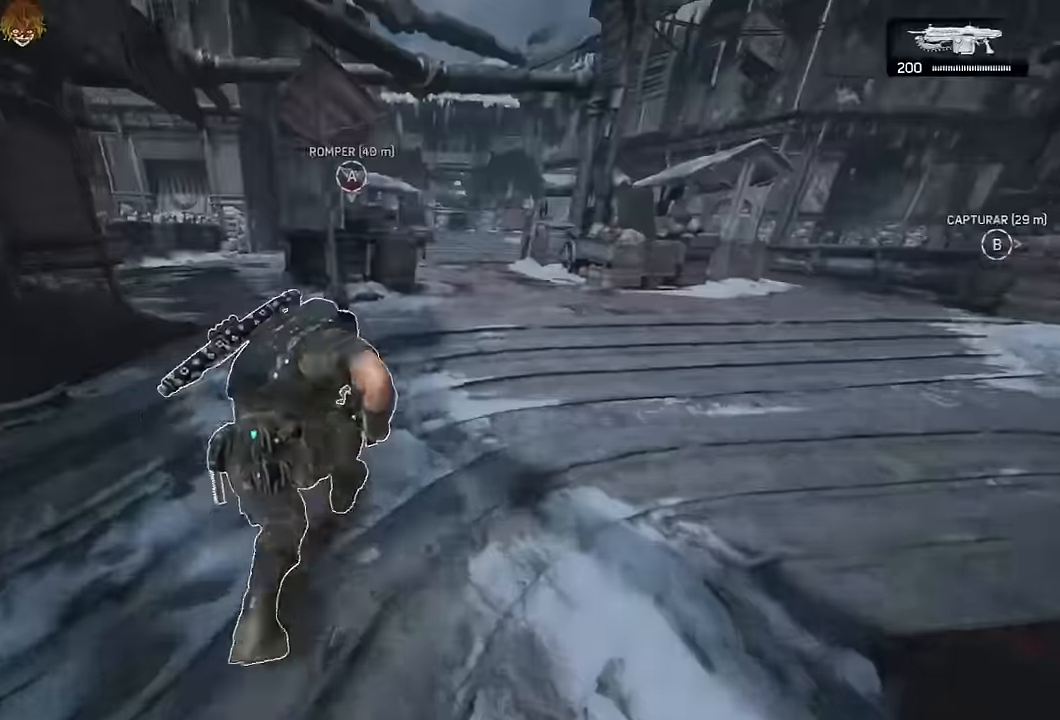
{"buttons": [], "left_stick": "up", "right_stick": "center"}
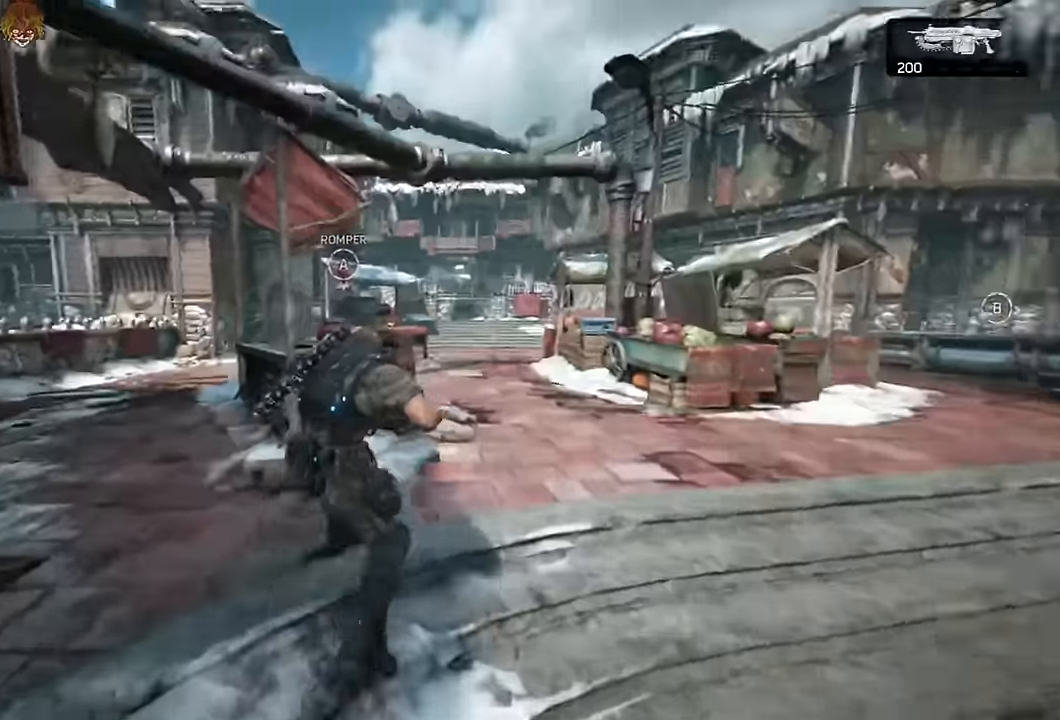
{"buttons": ["L2", "L3"], "left_stick": "up", "right_stick": "down-left", "events": [[434, "L2", "down"], [467, "right_stick", "down-left"], [500, "L3", "down"]]}
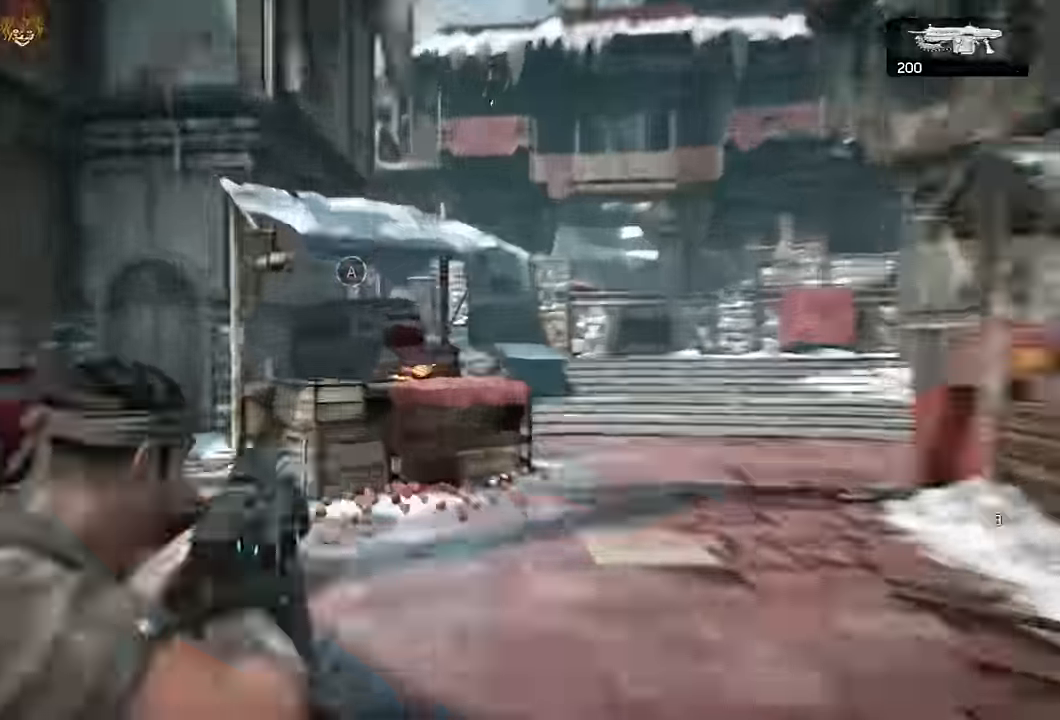
{"buttons": [], "left_stick": "right", "right_stick": "center", "events": [[17, "R2", "down"], [33, "right_stick", "right"], [83, "L3", "up"], [133, "left_stick", "right"], [200, "right_stick", "center"], [216, "L2", "up"], [283, "A", "down"], [300, "R2", "up"], [333, "A", "up"]]}
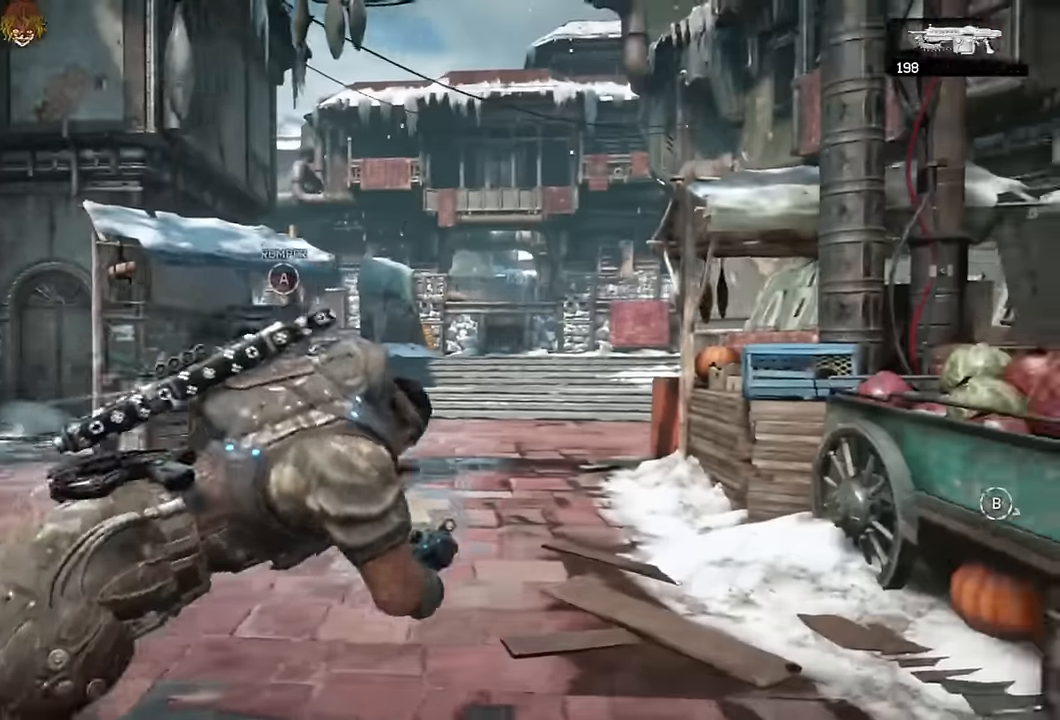
{"buttons": ["A"], "left_stick": "down-right", "right_stick": "center", "events": [[83, "left_stick", "down-right"], [83, "right_stick", "right"], [150, "A", "down"], [183, "right_stick", "center"], [416, "right_stick", "left"], [483, "right_stick", "center"]]}
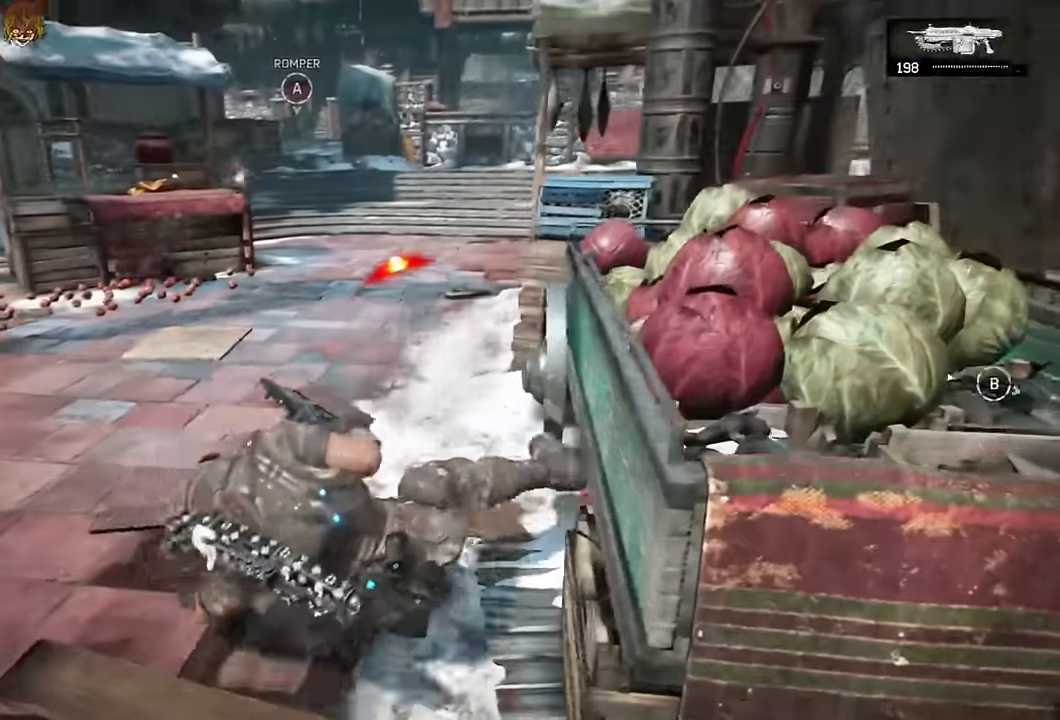
{"buttons": ["A"], "left_stick": "up-right", "right_stick": "left", "events": [[433, "left_stick", "up-right"], [483, "right_stick", "left"]]}
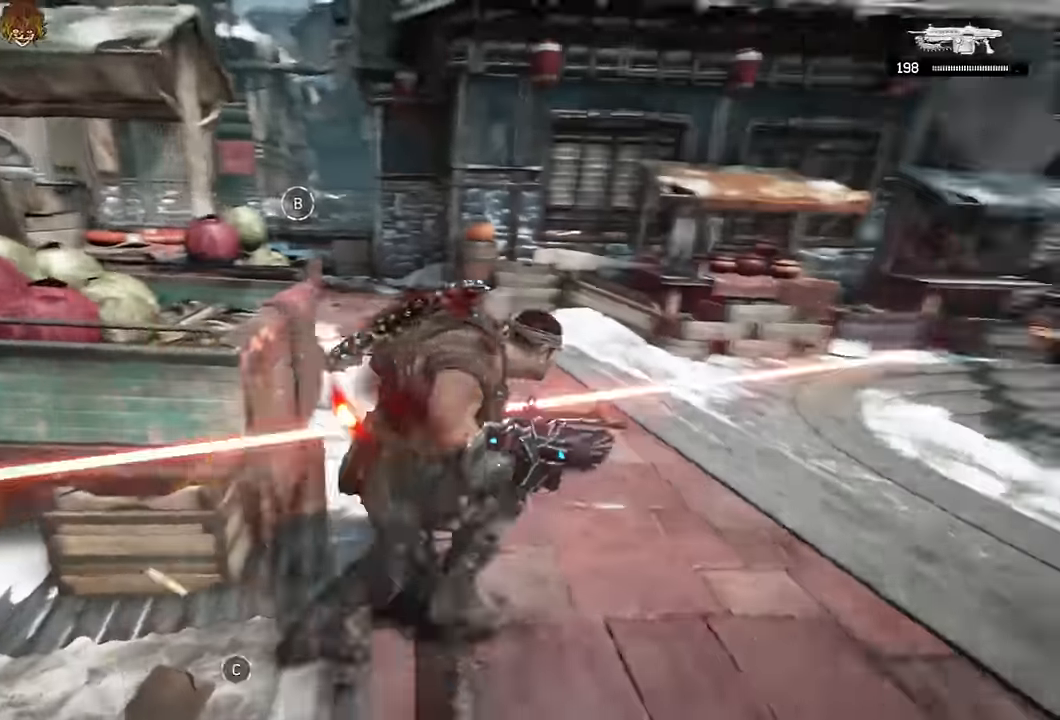
{"buttons": [], "left_stick": "right", "right_stick": "center", "events": [[33, "A", "up"], [33, "left_stick", "up-left"], [100, "A", "down"], [183, "A", "up"], [300, "left_stick", "up-right"], [350, "left_stick", "right"], [400, "right_stick", "center"]]}
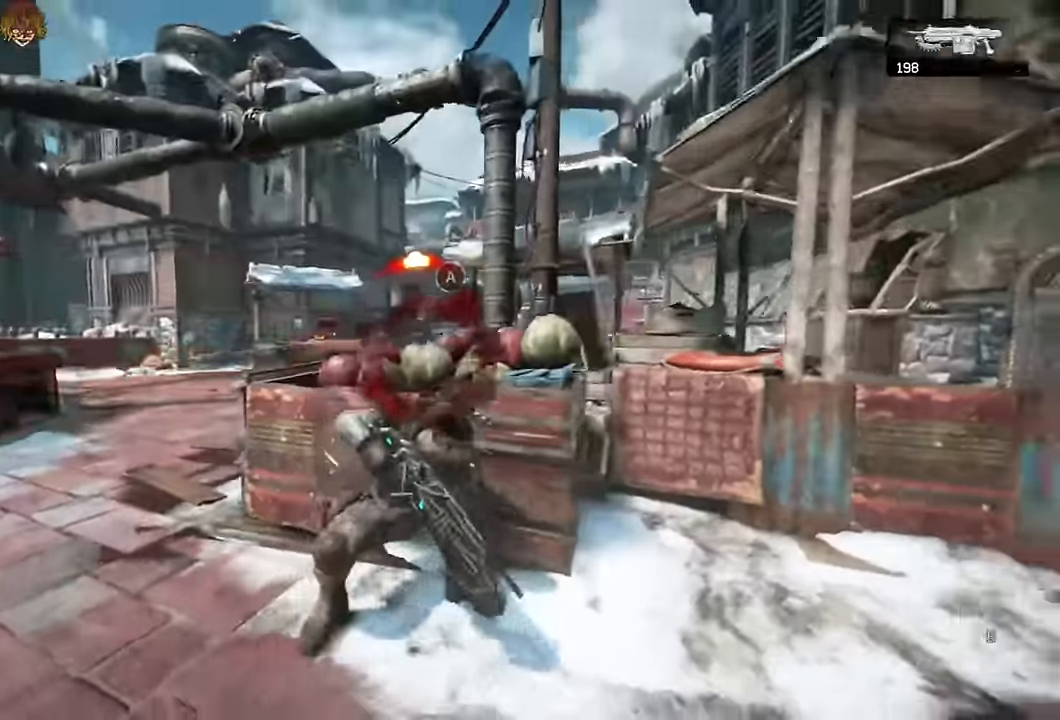
{"buttons": ["L2", "R2", "L3"], "left_stick": "up-left", "right_stick": "up-left", "events": [[33, "L2", "down"], [83, "left_stick", "up-left"], [116, "right_stick", "left"], [216, "L3", "down"], [250, "R2", "down"], [283, "right_stick", "right"], [316, "L3", "up"], [416, "L3", "down"], [416, "right_stick", "down"], [483, "right_stick", "up-left"]]}
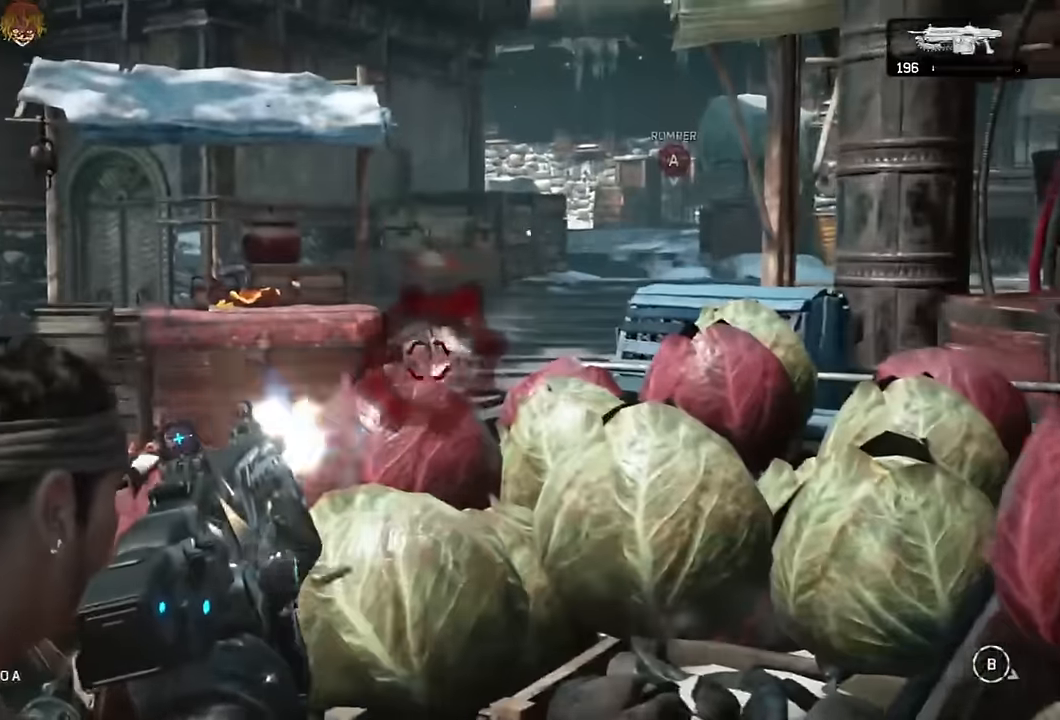
{"buttons": ["L2", "R2"], "left_stick": "up-left", "right_stick": "right", "events": [[50, "L3", "up"], [50, "left_stick", "down-right"], [150, "left_stick", "up-left"], [150, "right_stick", "right"], [233, "right_stick", "down-left"], [300, "right_stick", "right"], [416, "left_stick", "center"], [500, "left_stick", "up-left"]]}
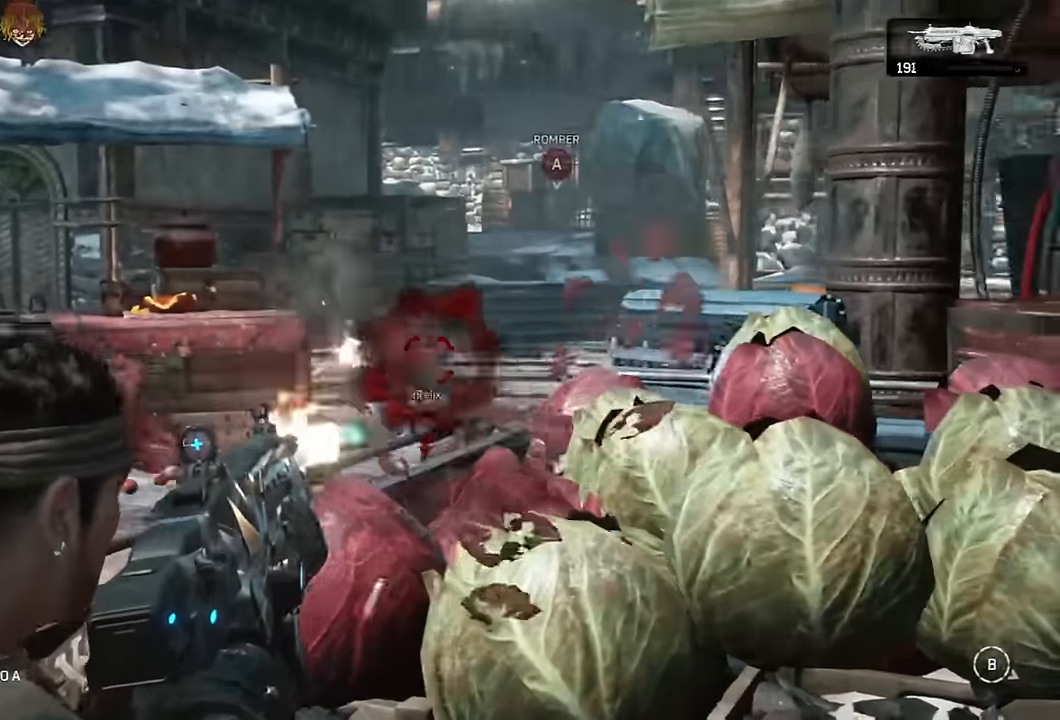
{"buttons": ["L2", "R2", "L3"], "left_stick": "left", "right_stick": "center", "events": [[33, "right_stick", "down"], [116, "right_stick", "right"], [300, "left_stick", "down-right"], [300, "right_stick", "up"], [383, "left_stick", "down-left"], [433, "right_stick", "right"], [500, "L3", "down"], [500, "left_stick", "left"], [500, "right_stick", "center"]]}
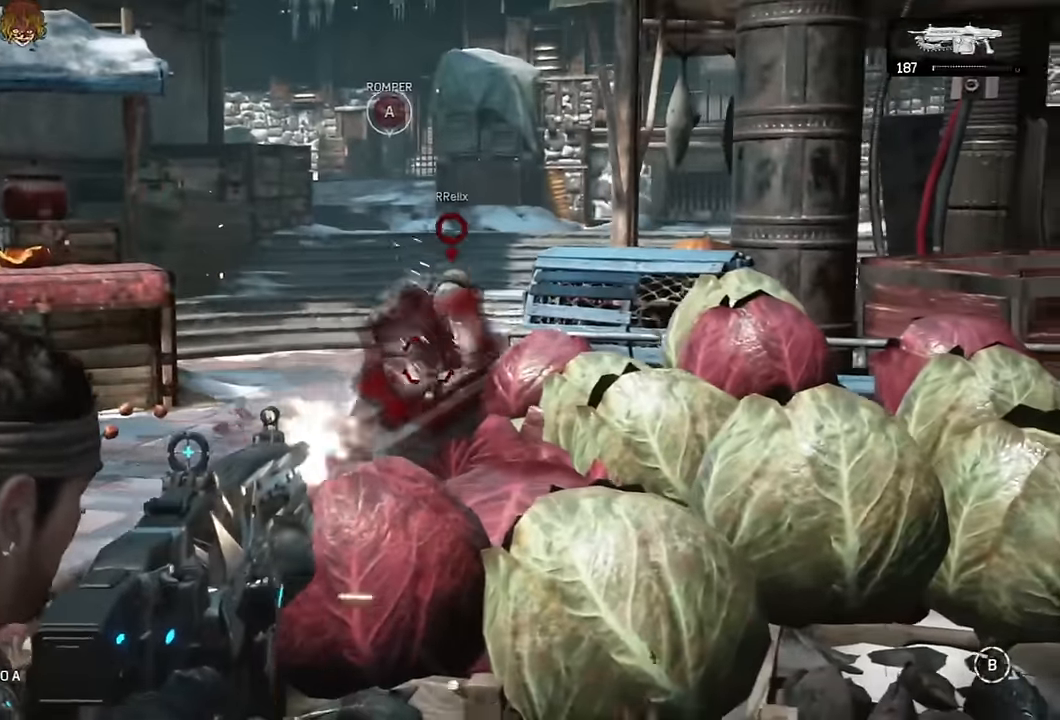
{"buttons": ["L2", "R2"], "left_stick": "left", "right_stick": "right", "events": [[100, "right_stick", "up-right"], [200, "right_stick", "right"], [233, "L3", "up"], [366, "L3", "down"], [400, "right_stick", "center"], [450, "L3", "up"], [466, "right_stick", "right"]]}
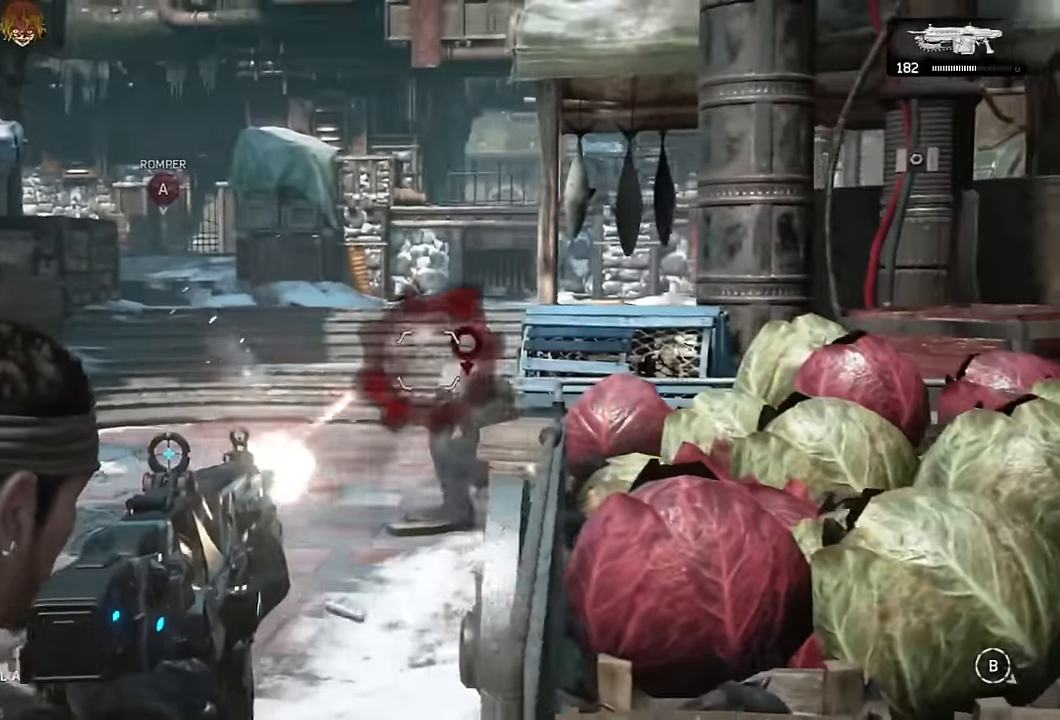
{"buttons": ["R2"], "left_stick": "up-right", "right_stick": "center", "events": [[150, "left_stick", "up-left"], [200, "right_stick", "up-right"], [283, "right_stick", "center"], [383, "L3", "down"], [400, "right_stick", "right"], [433, "L3", "up"], [483, "L2", "up"], [500, "left_stick", "up-right"], [500, "right_stick", "center"]]}
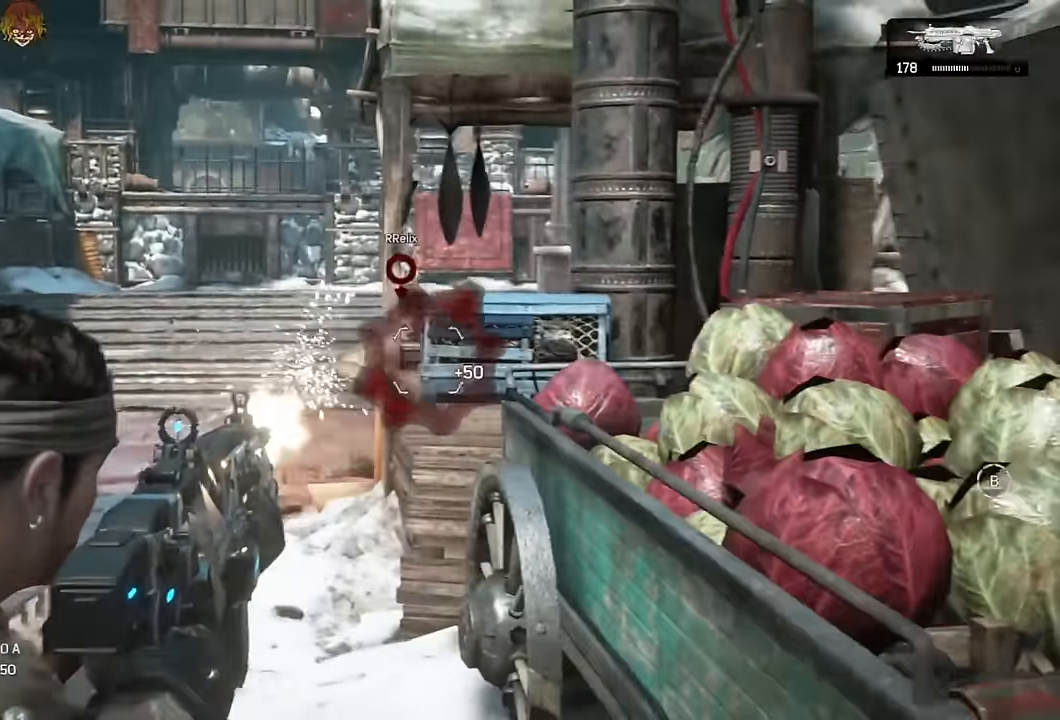
{"buttons": ["A", "L1"], "left_stick": "up", "right_stick": "center", "events": [[66, "A", "down"], [83, "R2", "up"], [100, "DPAD_LEFT", "down"], [116, "A", "up"], [116, "DPAD_LEFT", "up"], [183, "left_stick", "up"], [216, "A", "down"], [333, "right_stick", "down"], [416, "L1", "down"], [450, "right_stick", "center"]]}